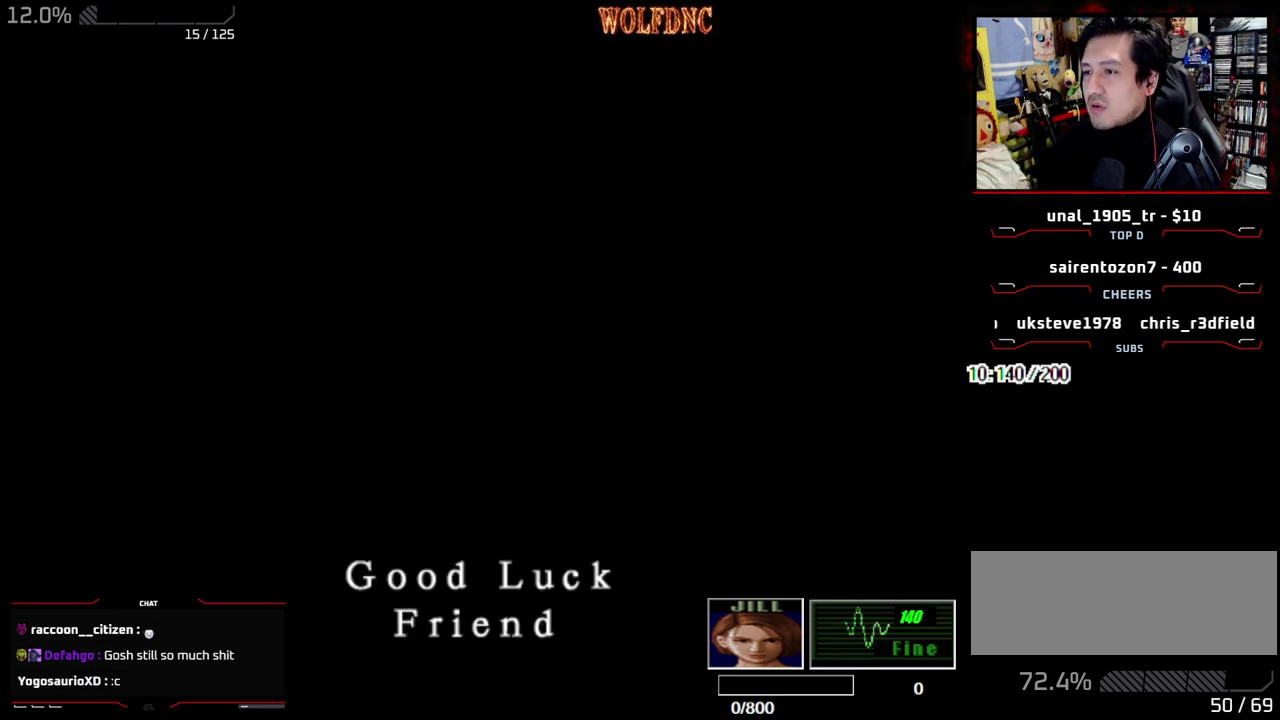
Gameplay with a controller (PlayStation layout); each line is a JSON object with the inputs held at the frame after it. "events" lists button and stick changes between this image and that frame as [ms after this image, input, new state], when the widget could be followed in between. Not read: L3 R3.
{"buttons": ["DPAD_DOWN"], "events": [[367, "CROSS", "down"], [467, "CROSS", "up"], [500, "DPAD_DOWN", "down"]]}
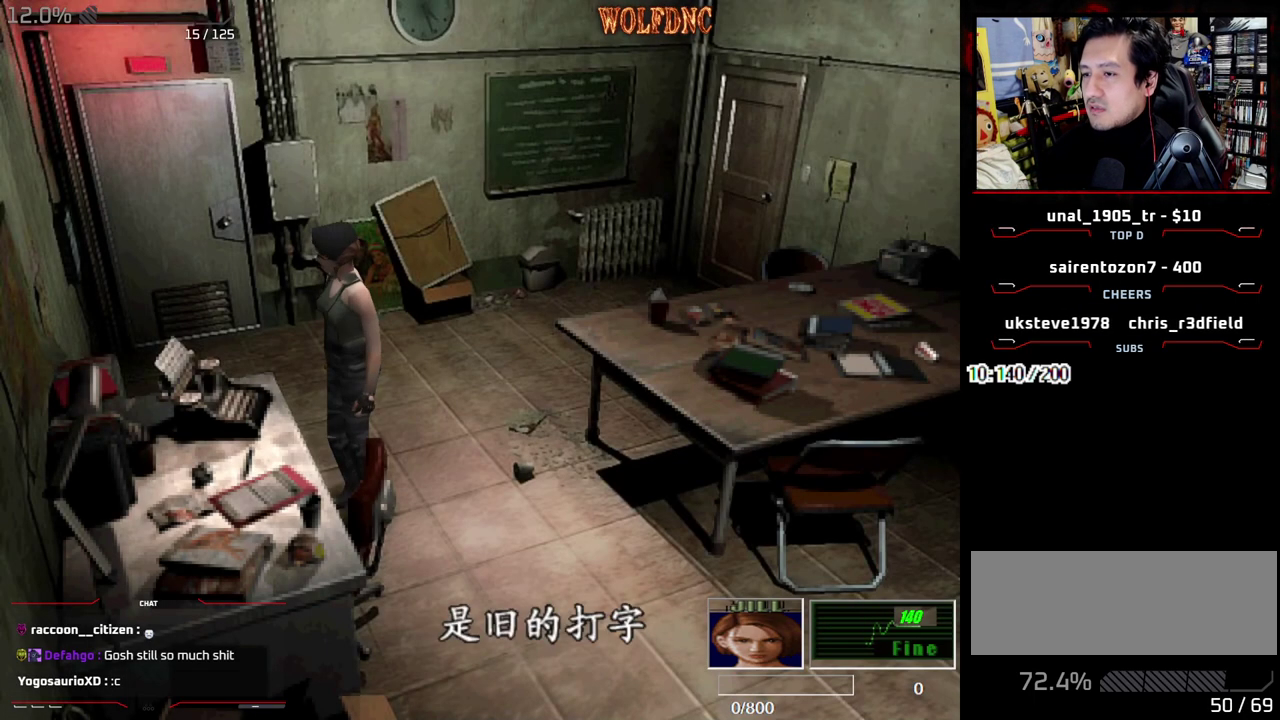
{"buttons": ["CROSS"], "events": [[283, "DPAD_DOWN", "up"], [433, "CROSS", "down"]]}
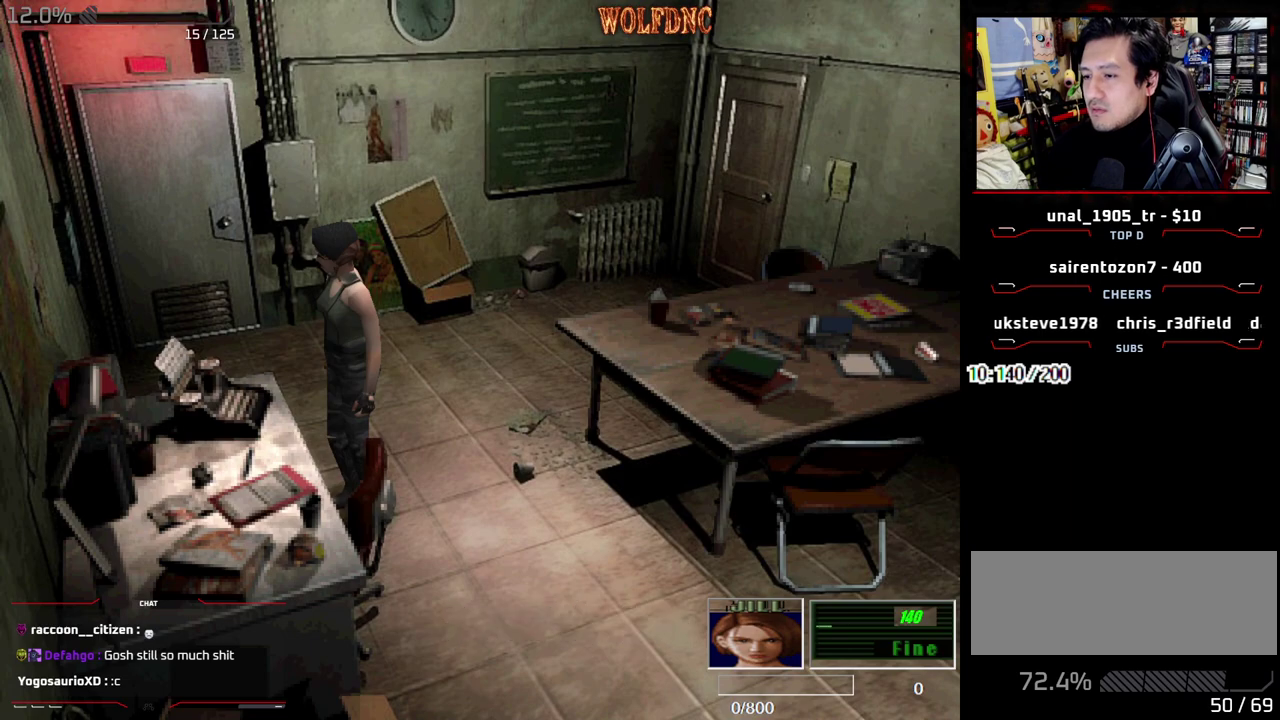
{"buttons": [], "events": [[383, "CROSS", "up"]]}
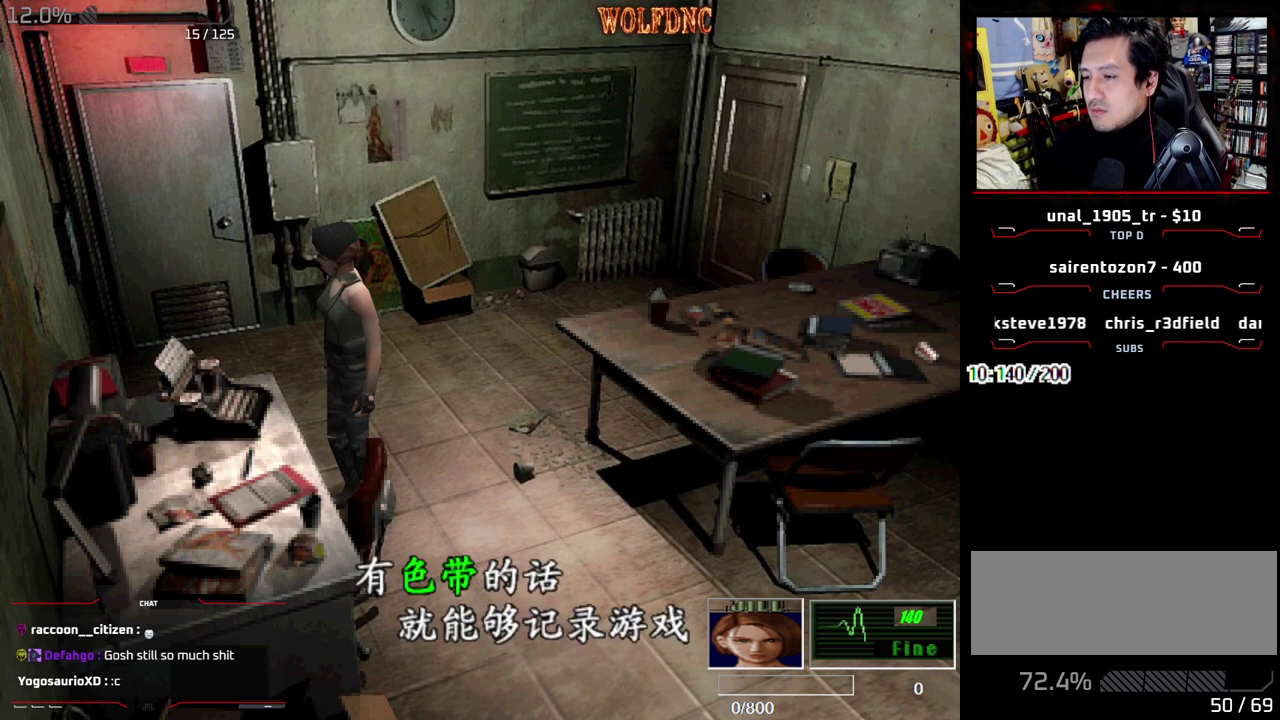
{"buttons": ["SQUARE", "DPAD_UP", "DPAD_RIGHT"], "events": [[83, "CROSS", "down"], [133, "DPAD_RIGHT", "down"], [233, "CROSS", "up"], [417, "DPAD_UP", "down"], [467, "SQUARE", "down"]]}
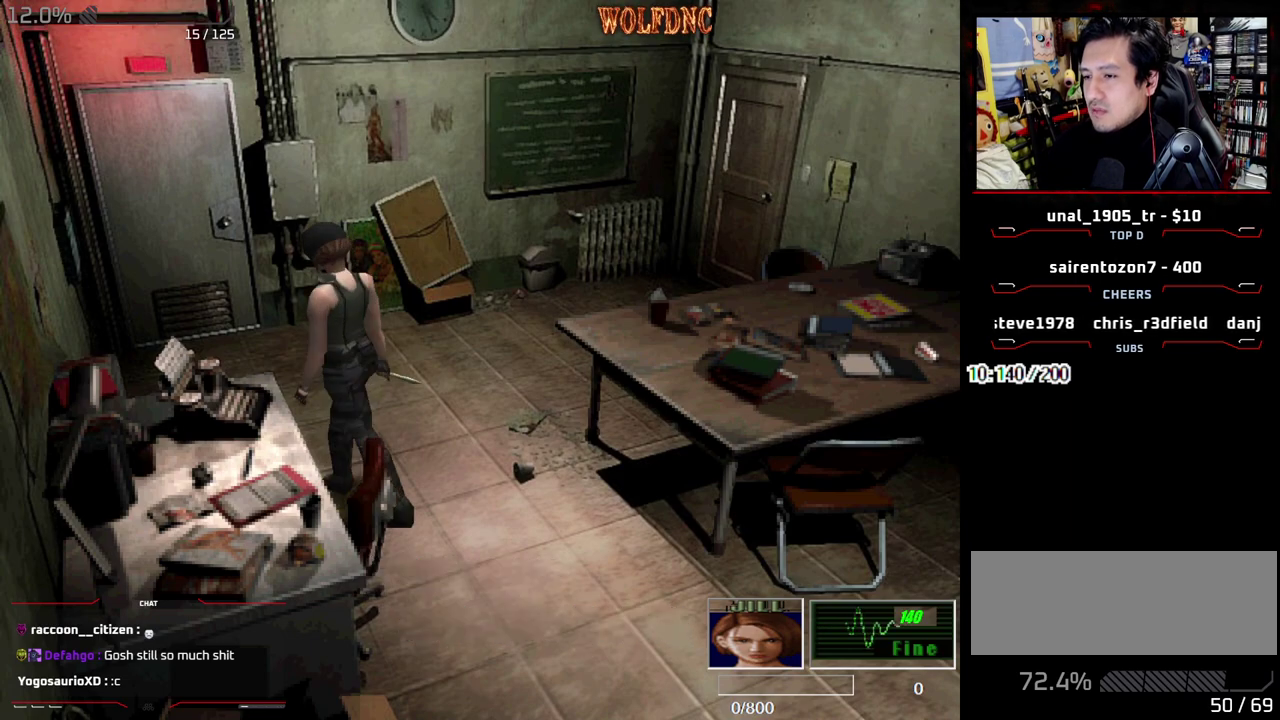
{"buttons": ["SQUARE", "DPAD_UP", "DPAD_RIGHT"], "events": [[100, "DPAD_RIGHT", "up"], [433, "DPAD_RIGHT", "down"]]}
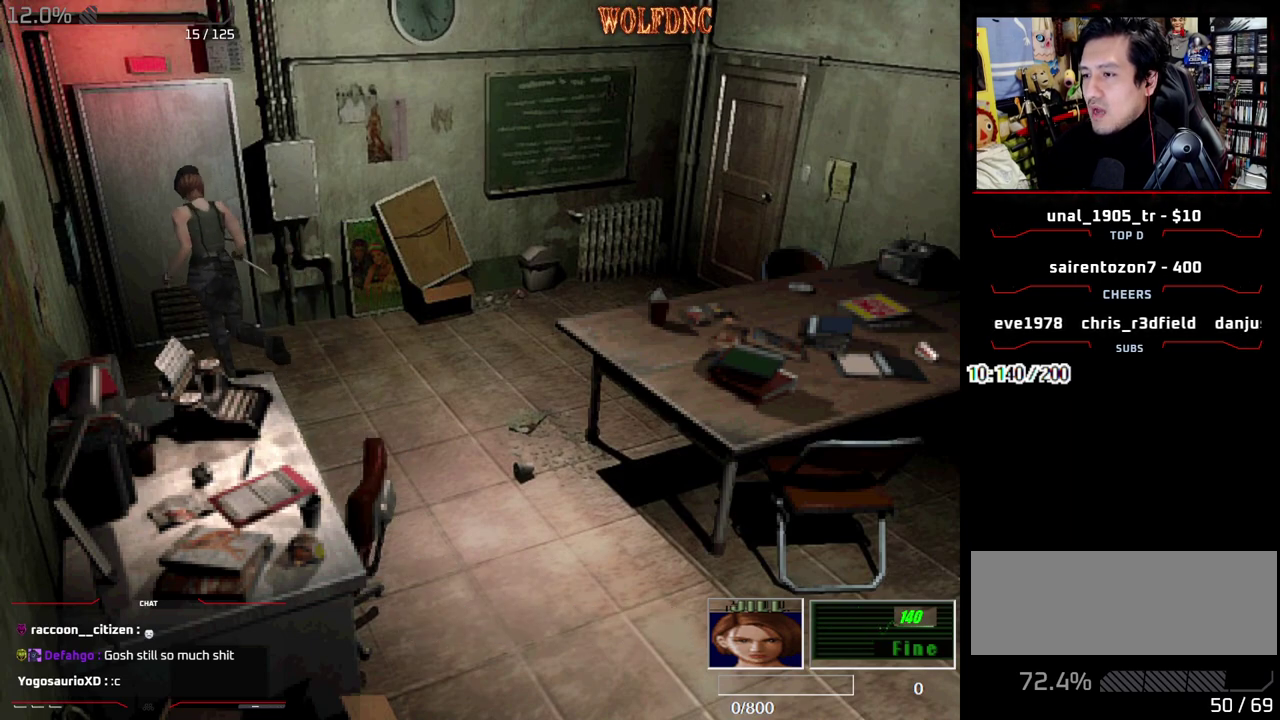
{"buttons": ["DPAD_UP"], "events": [[17, "CROSS", "down"], [167, "DPAD_RIGHT", "up"], [250, "DPAD_RIGHT", "down"], [450, "CROSS", "up"], [450, "SQUARE", "up"], [483, "DPAD_RIGHT", "up"]]}
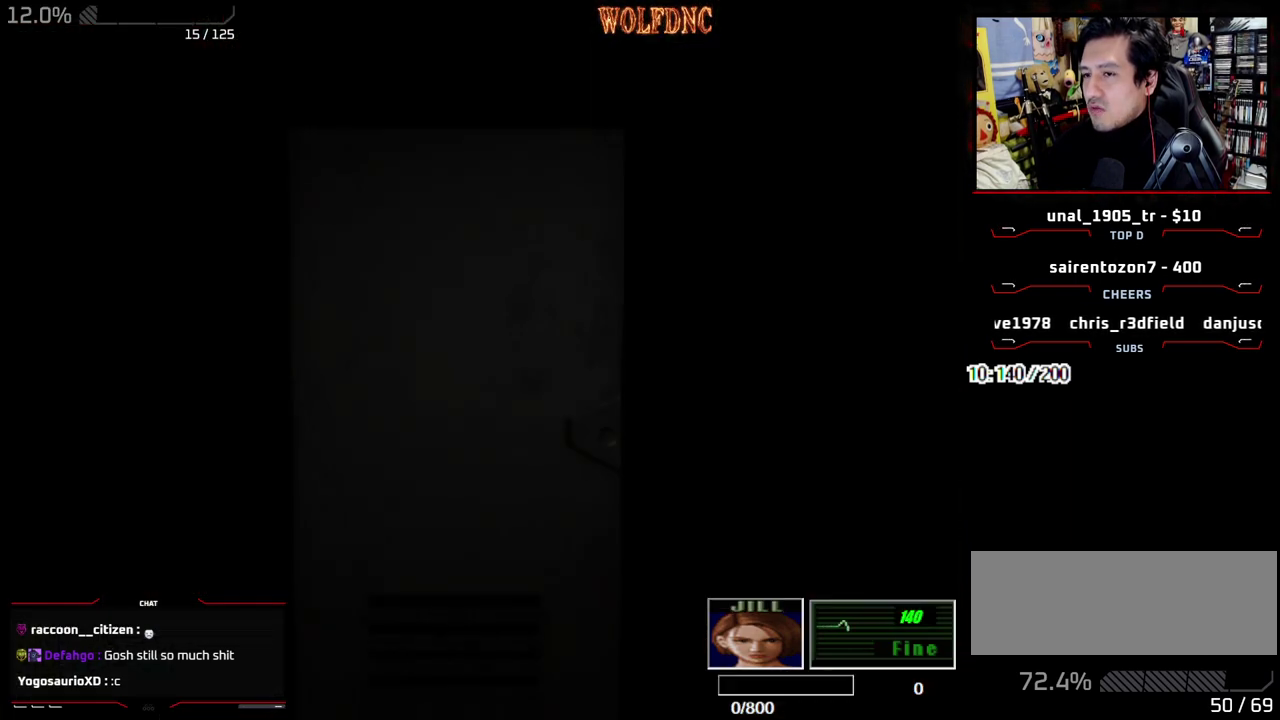
{"buttons": [], "events": [[83, "DPAD_UP", "up"]]}
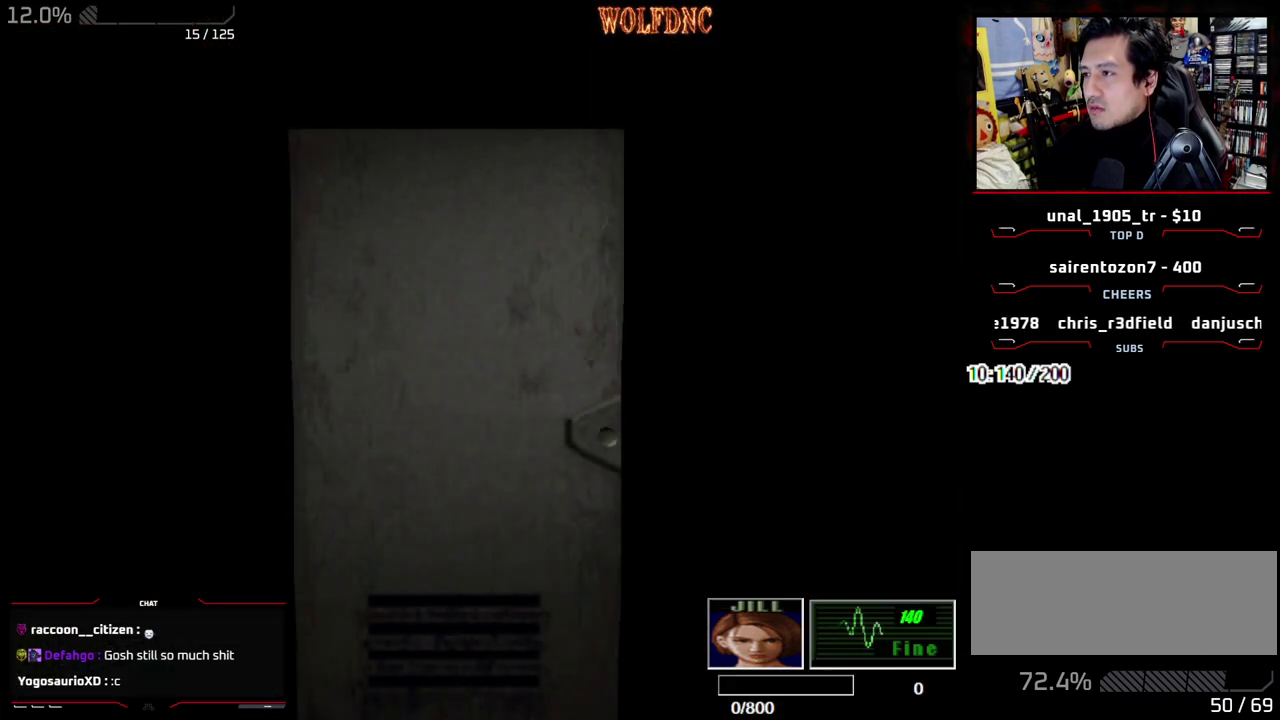
{"buttons": ["SELECT"]}
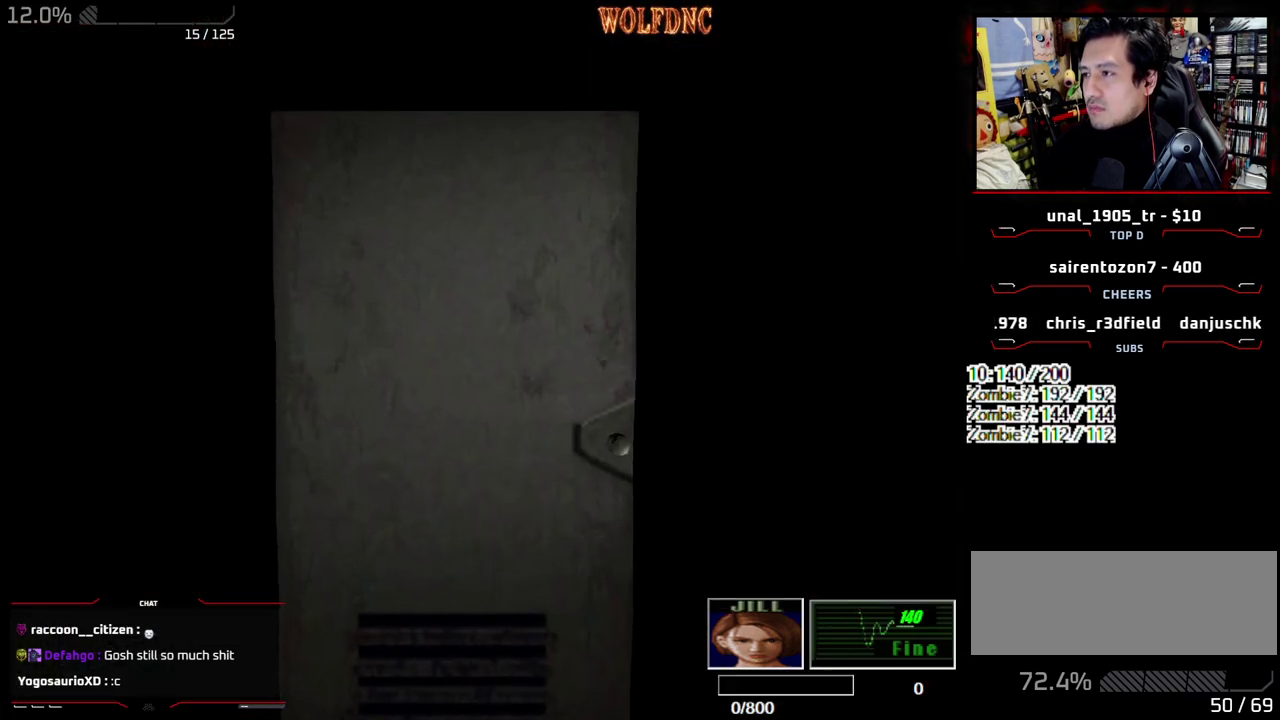
{"buttons": []}
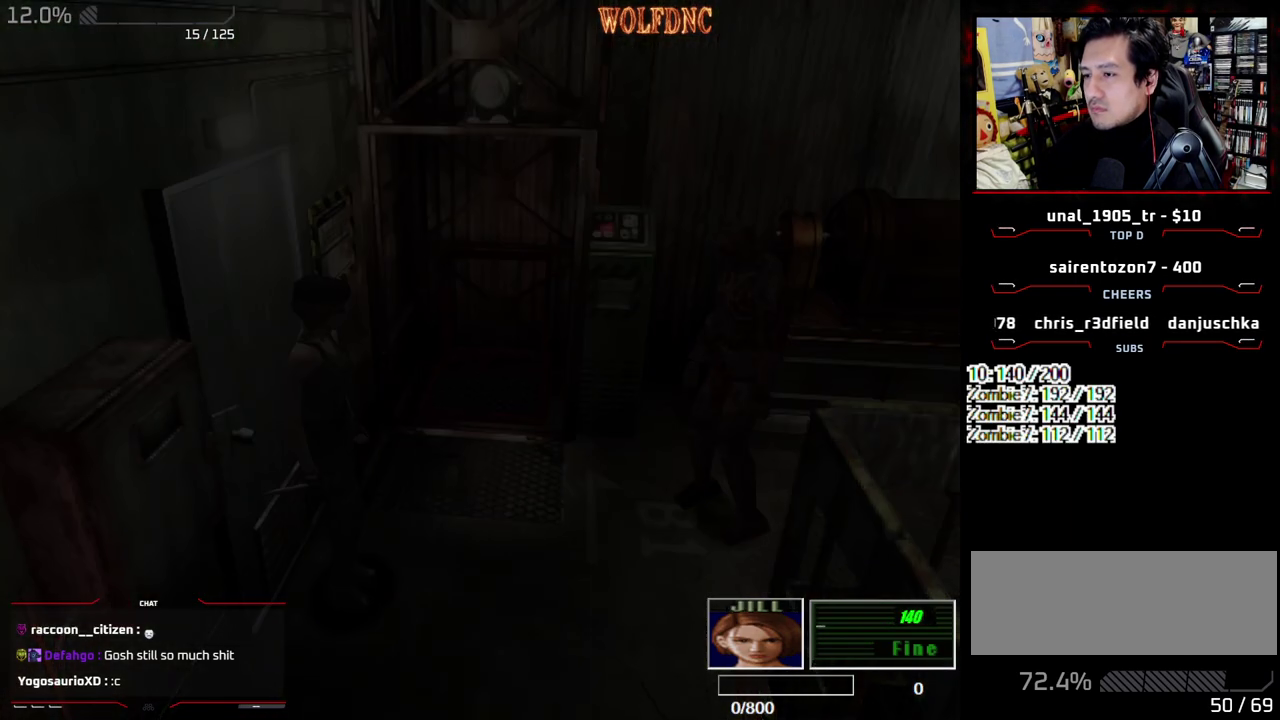
{"buttons": ["DPAD_RIGHT"], "events": [[317, "CIRCLE", "down"], [367, "DPAD_RIGHT", "down"], [417, "CIRCLE", "up"]]}
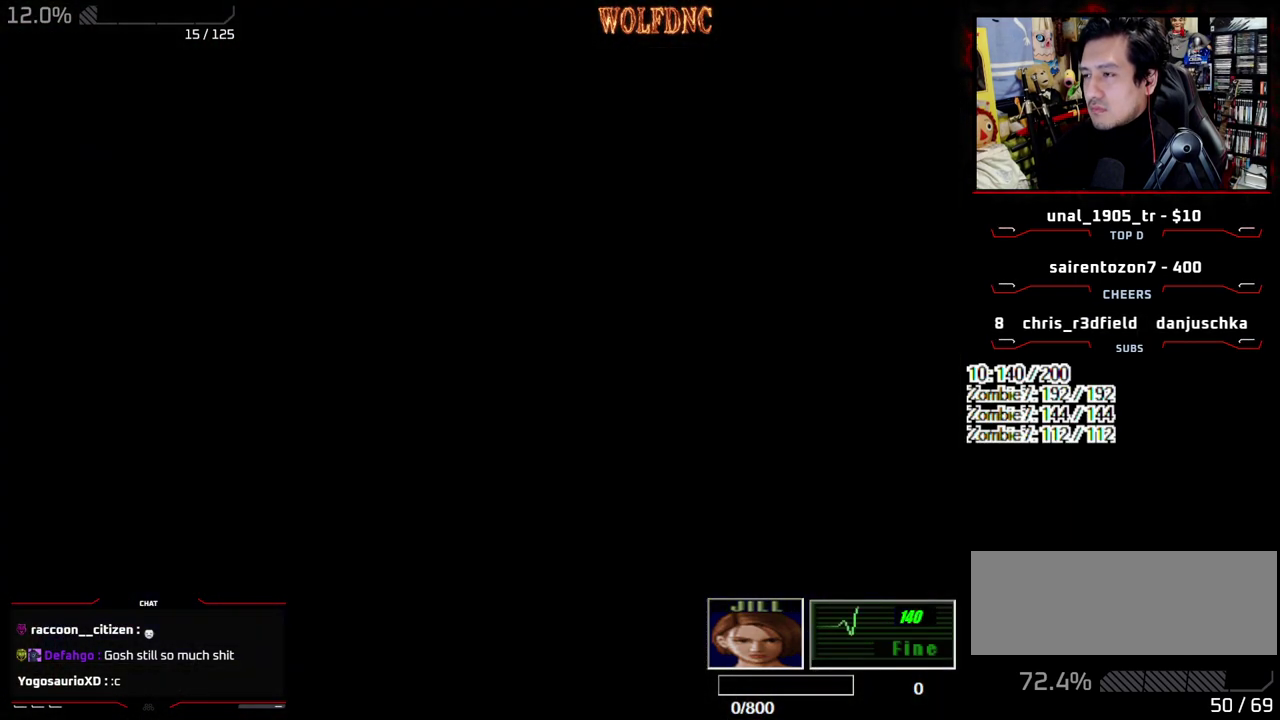
{"buttons": ["SQUARE", "DPAD_UP", "DPAD_RIGHT"], "events": [[50, "DPAD_UP", "down"], [50, "SQUARE", "down"]]}
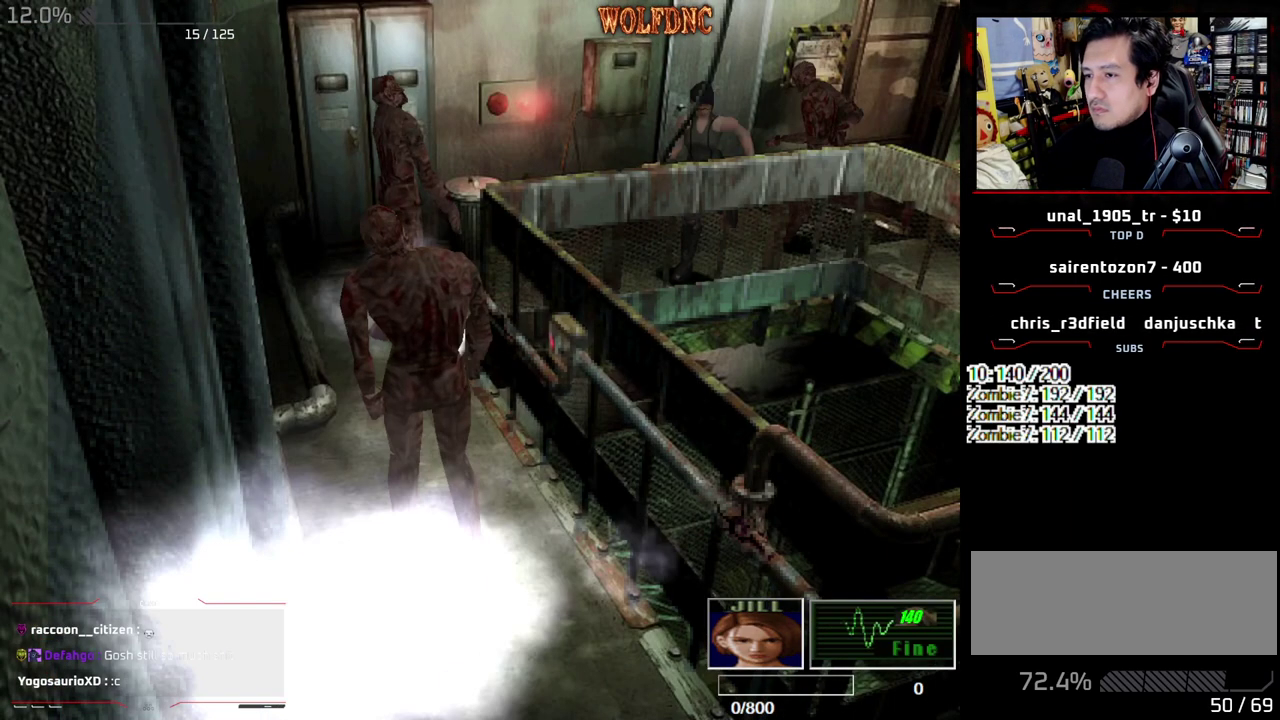
{"buttons": ["CROSS", "SQUARE", "DPAD_UP", "DPAD_LEFT"], "events": [[117, "DPAD_RIGHT", "up"], [167, "CROSS", "down"], [167, "DPAD_LEFT", "down"]]}
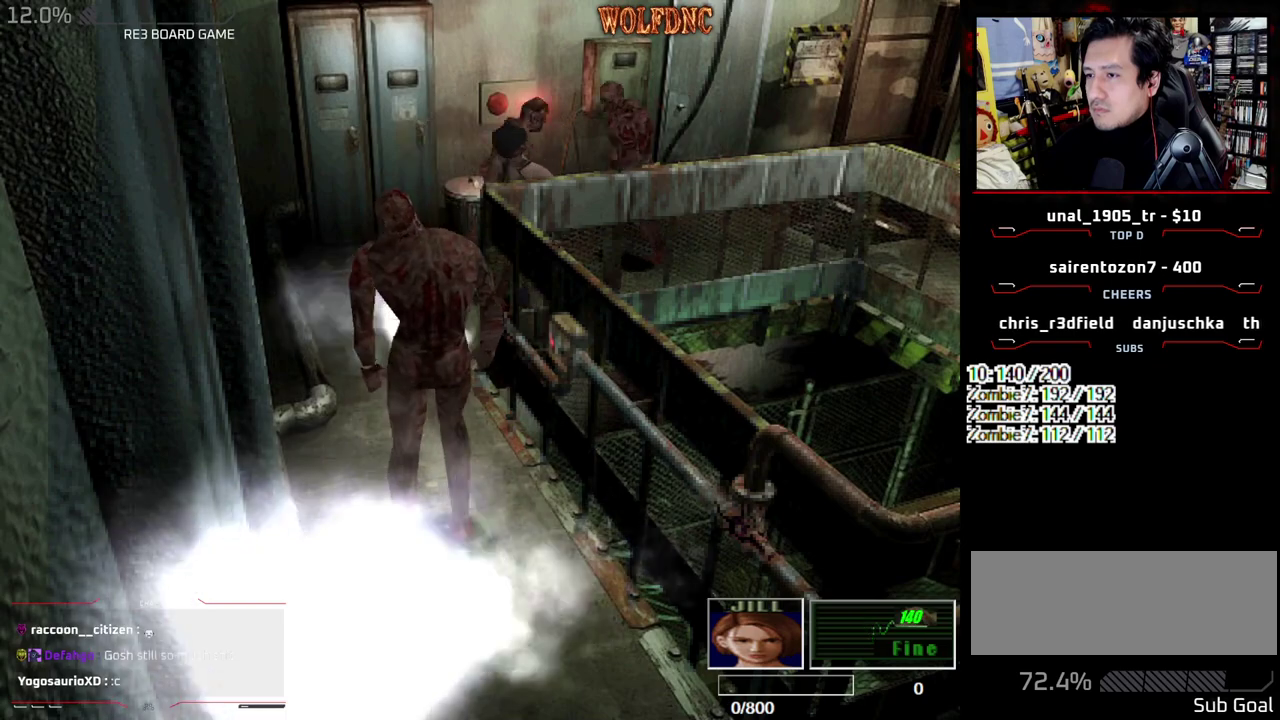
{"buttons": ["CROSS", "SQUARE", "R1", "DPAD_RIGHT"]}
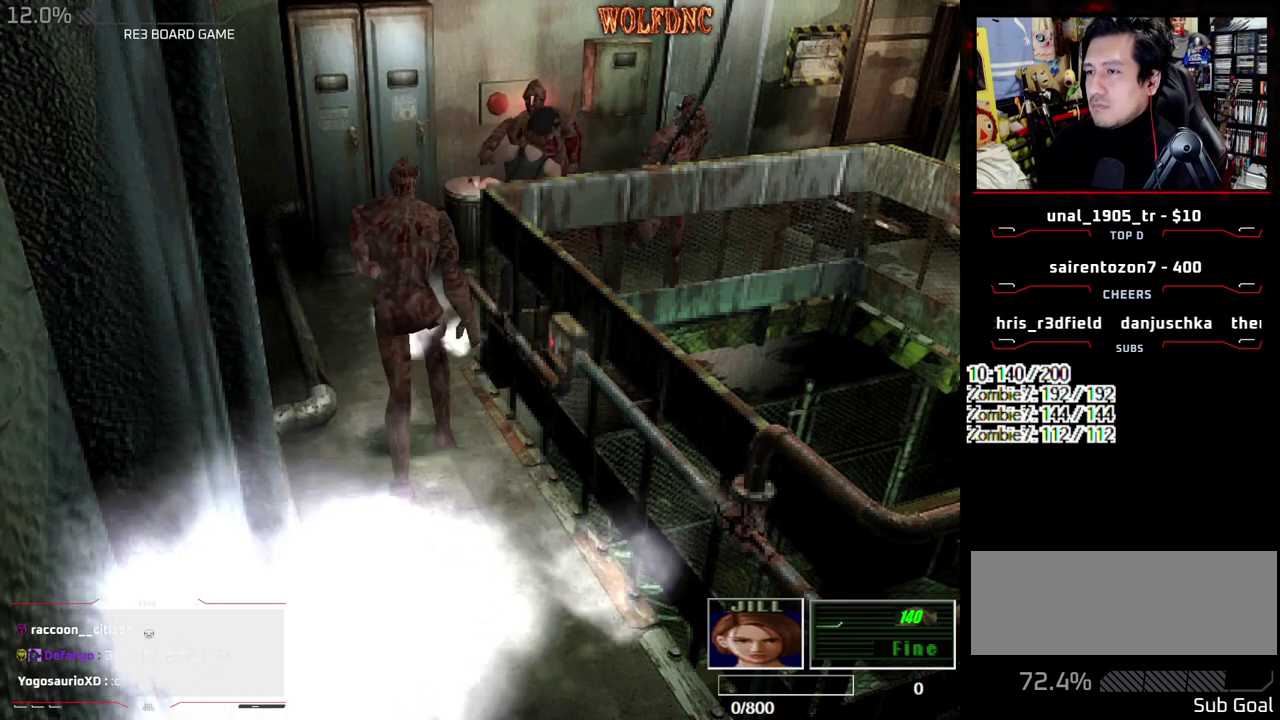
{"buttons": ["DPAD_UP", "DPAD_LEFT"]}
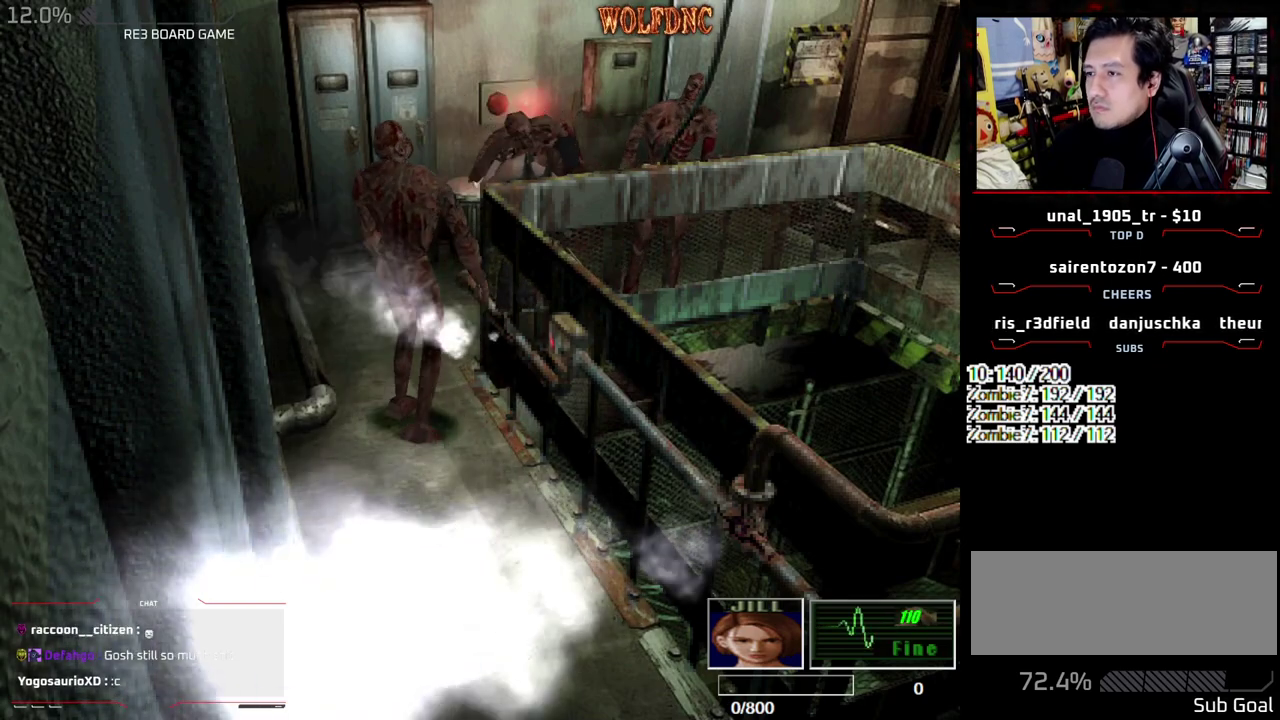
{"buttons": ["CROSS", "SQUARE", "R1", "DPAD_UP", "DPAD_LEFT"]}
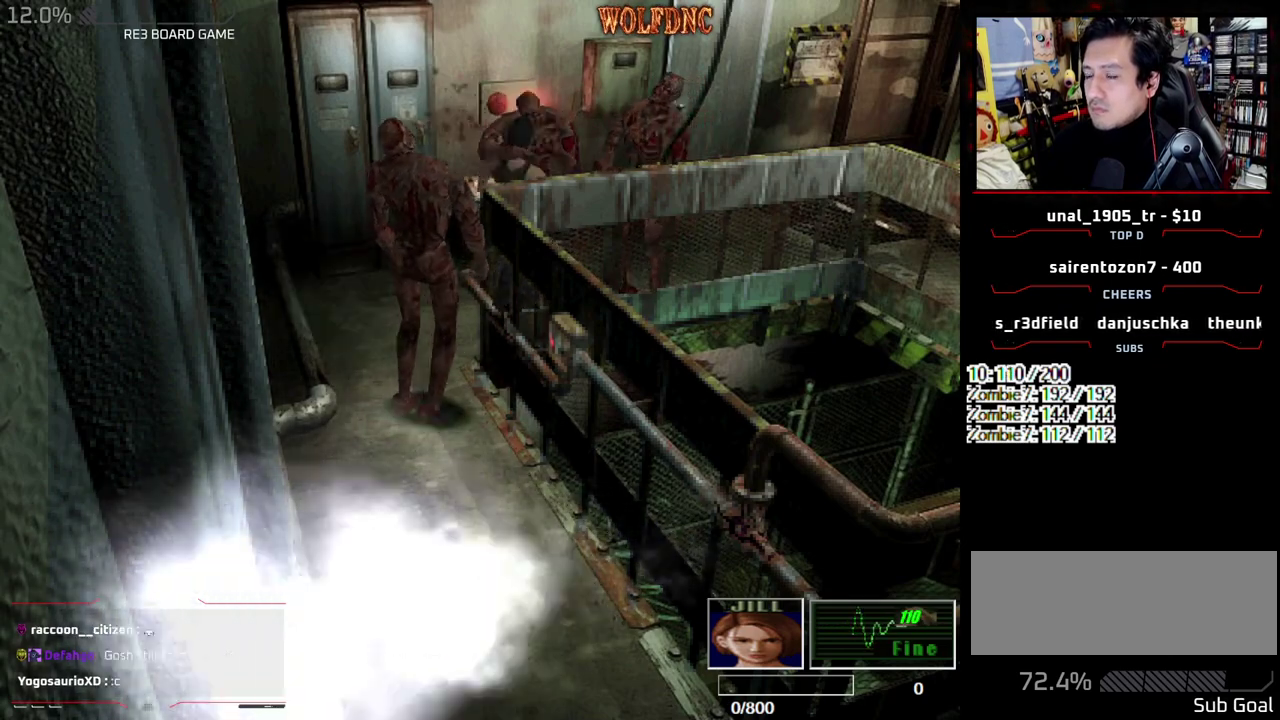
{"buttons": ["DPAD_RIGHT"]}
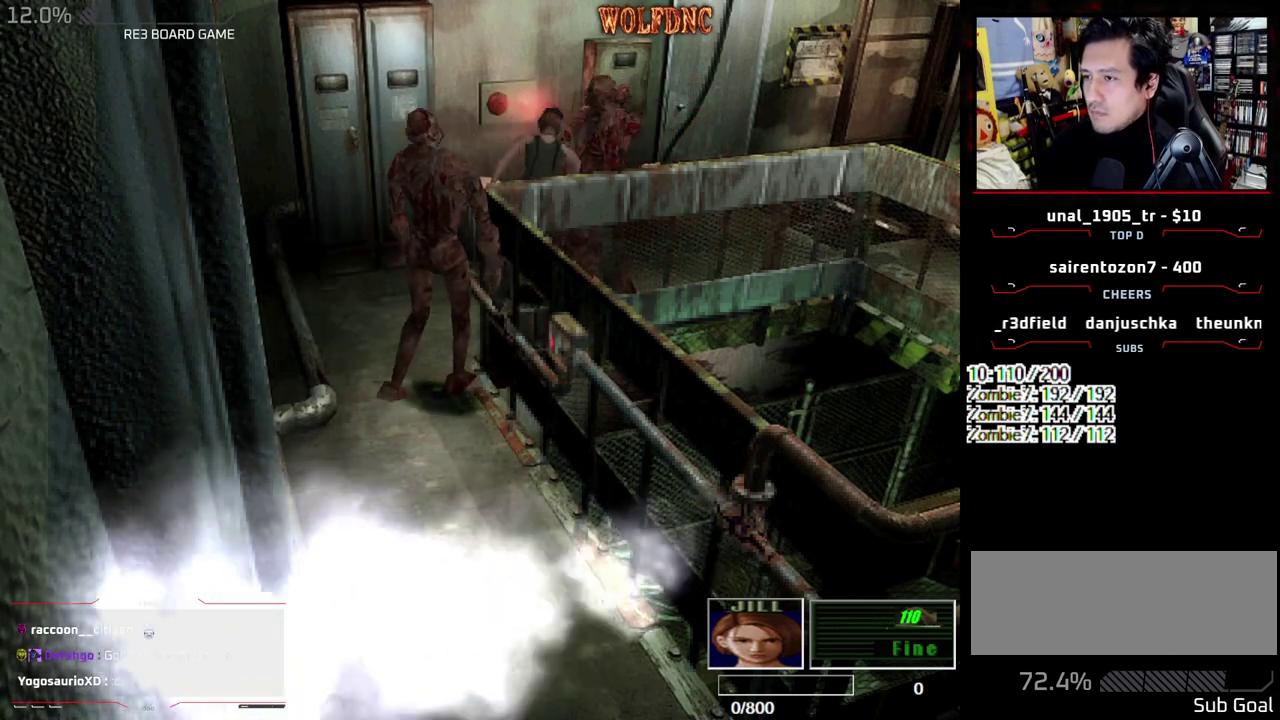
{"buttons": []}
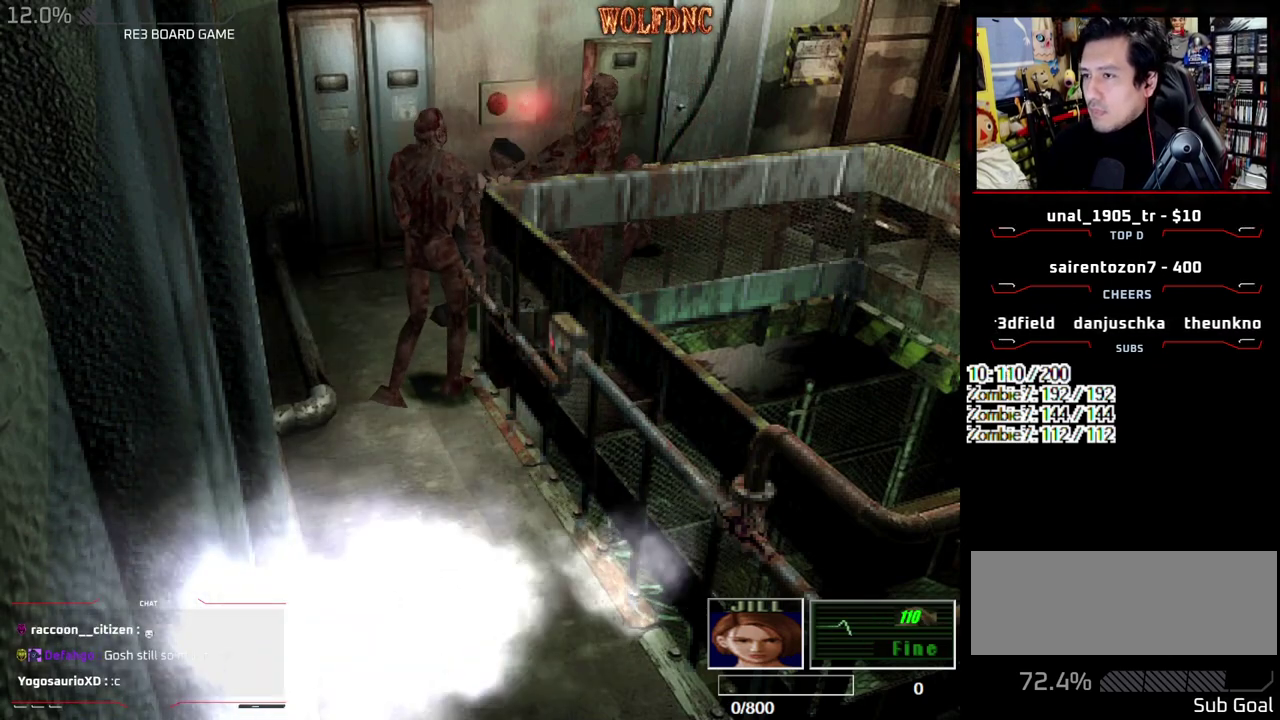
{"buttons": []}
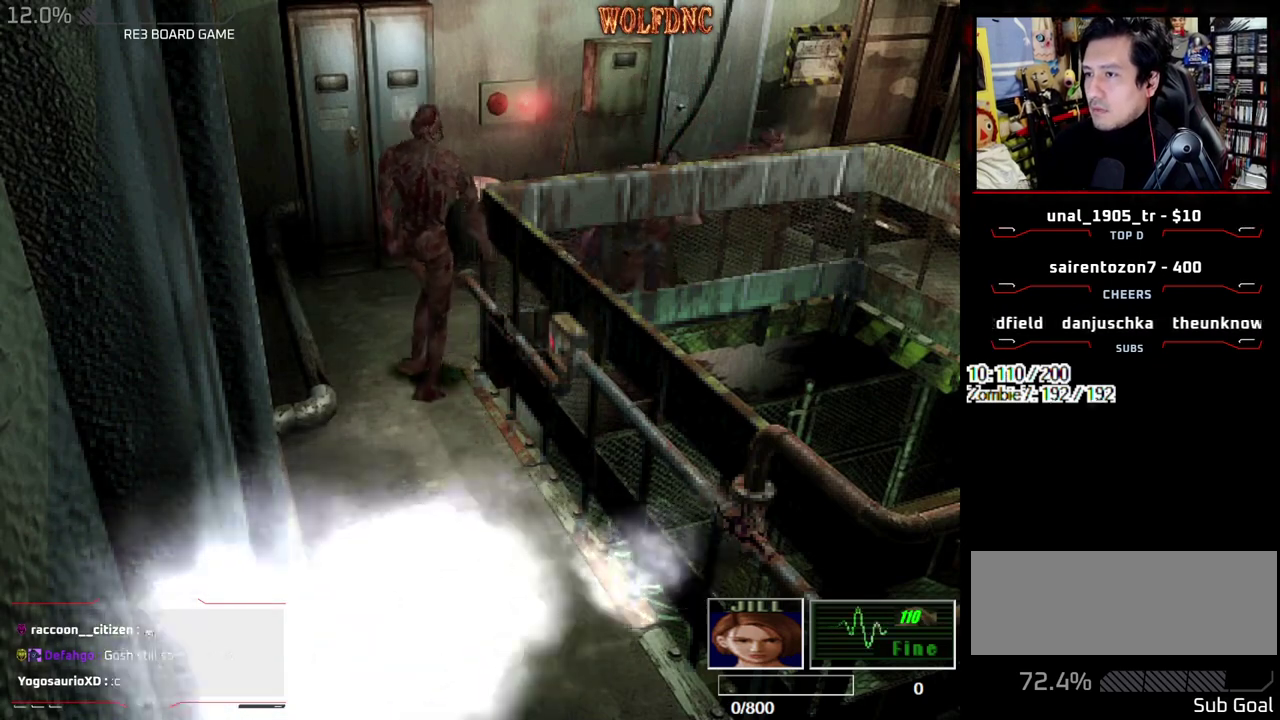
{"buttons": ["DPAD_UP", "DPAD_LEFT"], "events": [[233, "DPAD_DOWN", "down"], [317, "DPAD_RIGHT", "down"], [317, "SQUARE", "down"], [417, "DPAD_DOWN", "up"], [467, "DPAD_LEFT", "down"], [467, "DPAD_RIGHT", "up"], [467, "DPAD_UP", "down"], [500, "SQUARE", "up"]]}
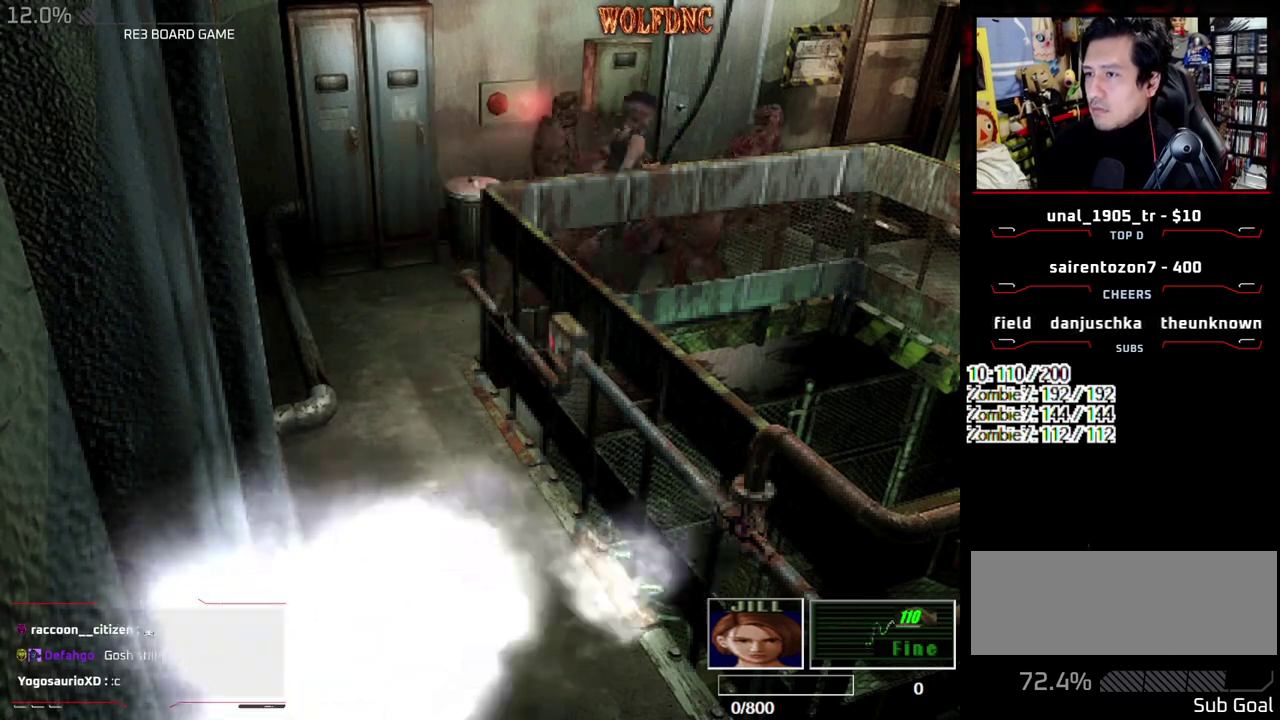
{"buttons": ["CROSS", "SQUARE", "R1", "DPAD_DOWN", "DPAD_LEFT"]}
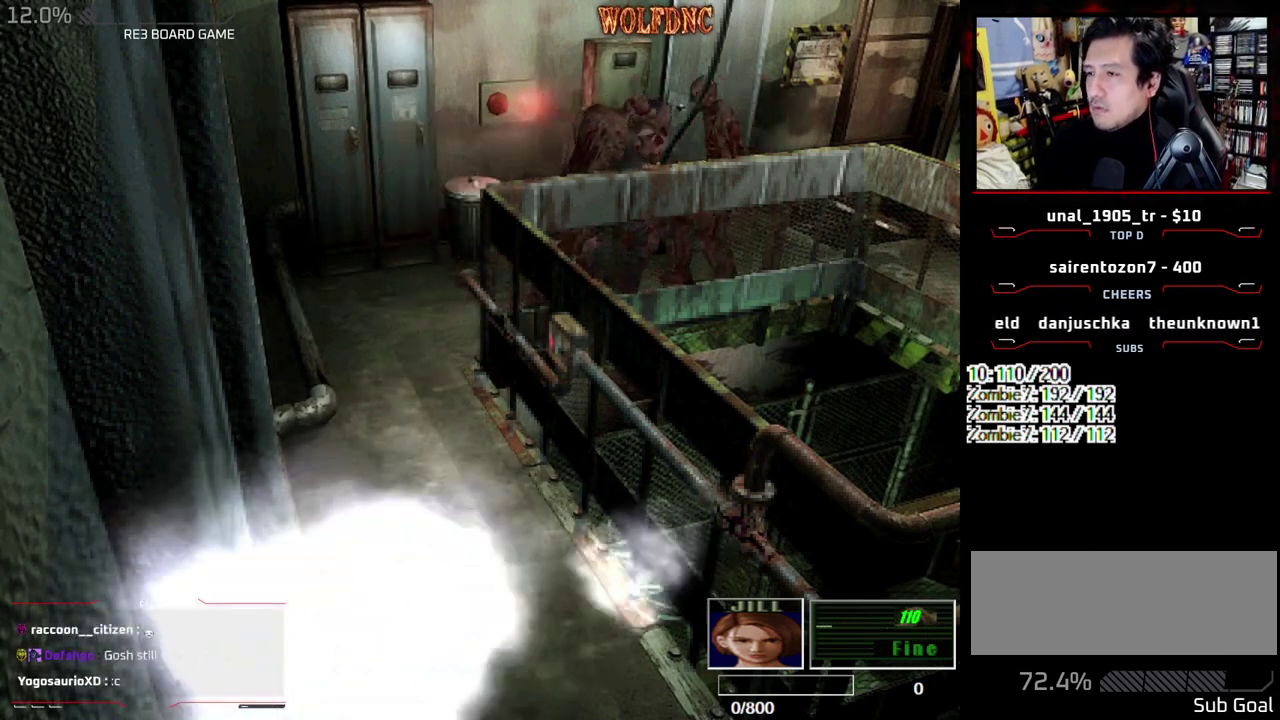
{"buttons": ["DPAD_LEFT"]}
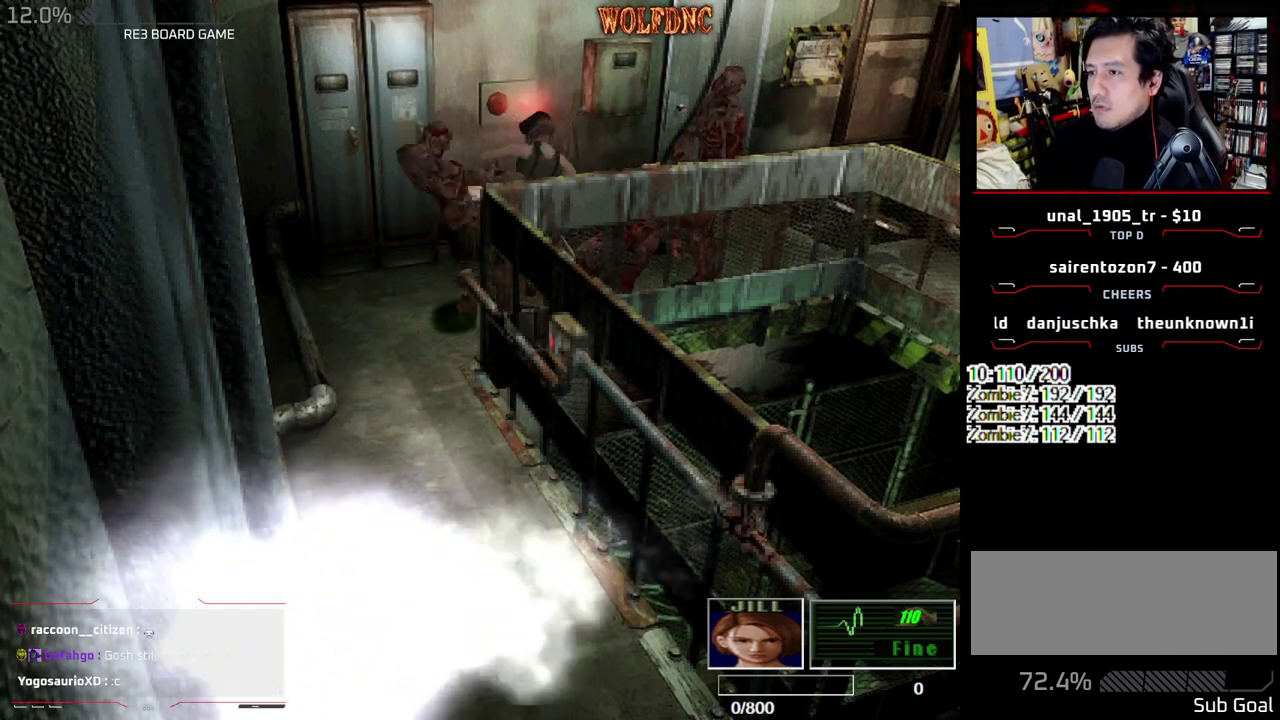
{"buttons": ["DPAD_LEFT"], "events": [[267, "DPAD_DOWN", "down"], [367, "SQUARE", "down"], [467, "DPAD_DOWN", "up"], [500, "SQUARE", "up"]]}